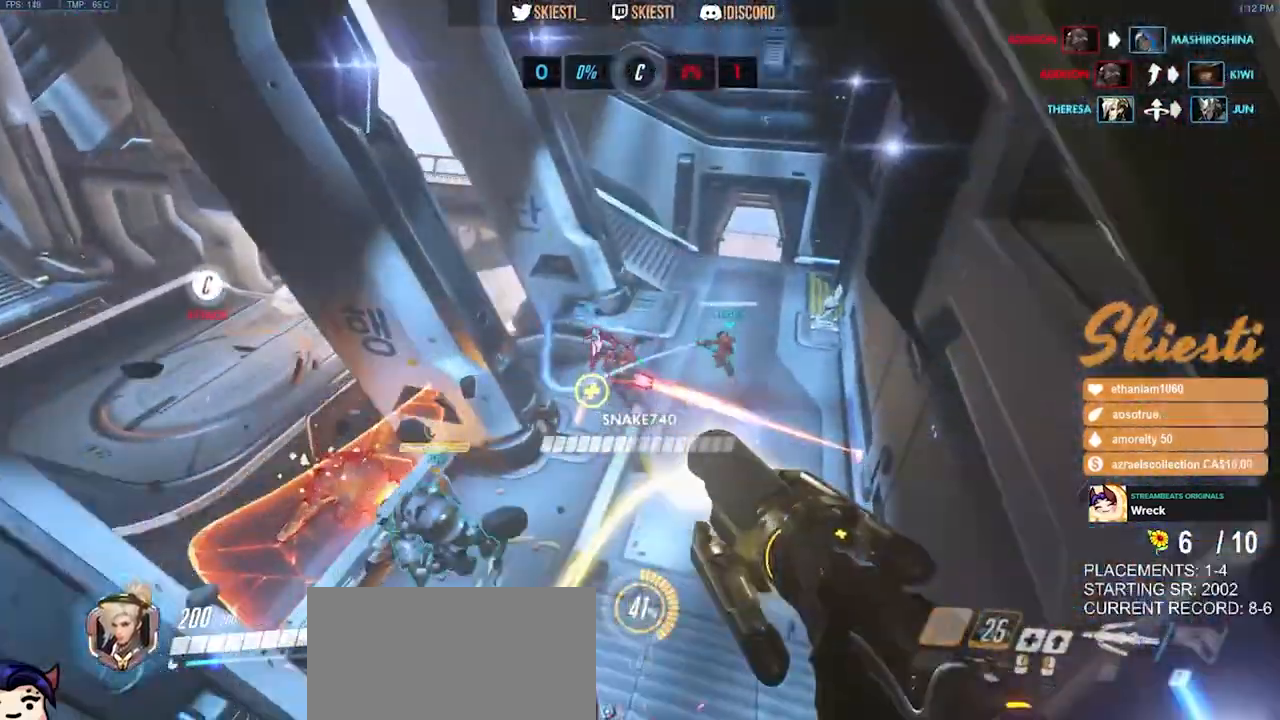
Gameplay with keyboard and mouse; each line is a JSON object with the keys and mouse buttons held at the frame after it. "events" lists presses ("down") and releases ("up") of "a", "ctrl", "d", "e", "q", "s", "shift", "space", "w", "mouse_left", "mouse_wheel", "mouse_right", "mouse_mb4" and "mouse_mb5" between this image and that frame as [ms after this image, input, new state], when the widget could be followed in between. "mouse_left", "mouse_wheel", "mouse_right", "mouse_mb4", "mouse_mb5" = the "left", "wheel", "right", "mb4", "mb5" buttons of the "mouse" list. No other keys are recorded. "wheel" means that the mouse wheel is clicked or scrolled. Mouse movement is not recorded.
{"keys": ["d", "space"], "mouse": ["right"], "events": [[67, "d", "down"], [67, "space", "down"], [484, "w", "up"]]}
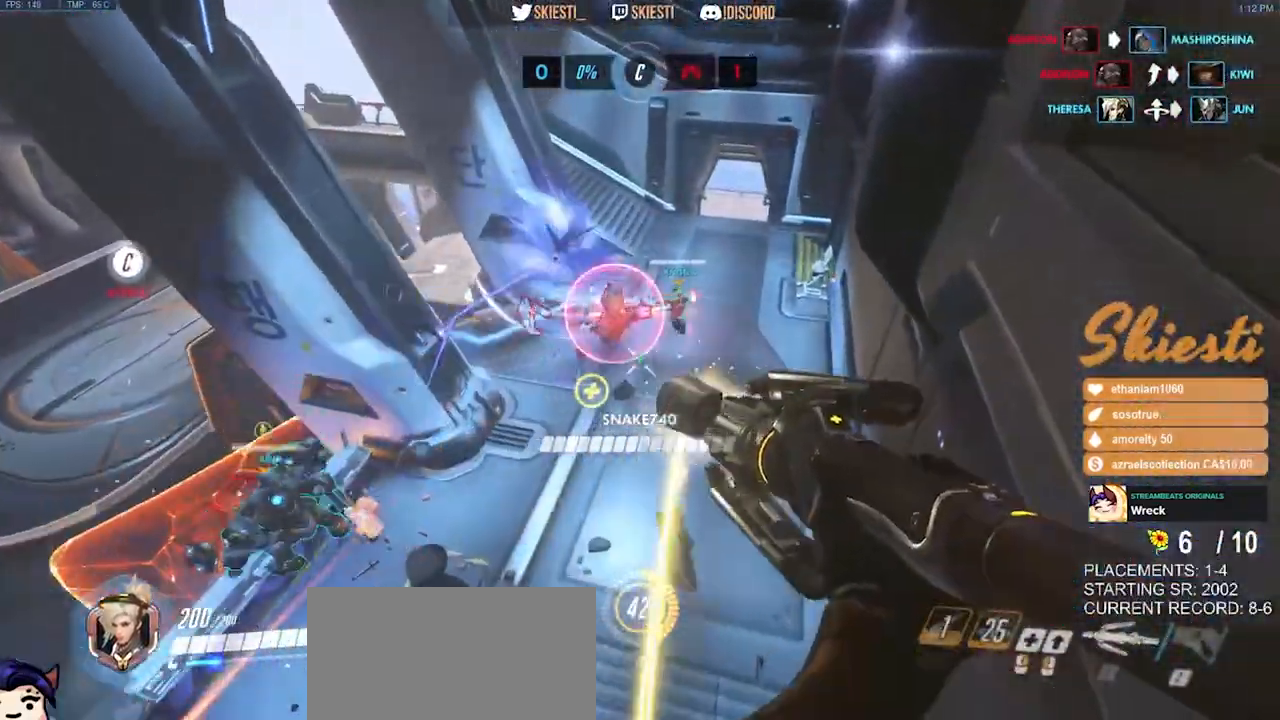
{"keys": ["d", "s", "space"], "mouse": ["right"], "events": [[450, "s", "down"]]}
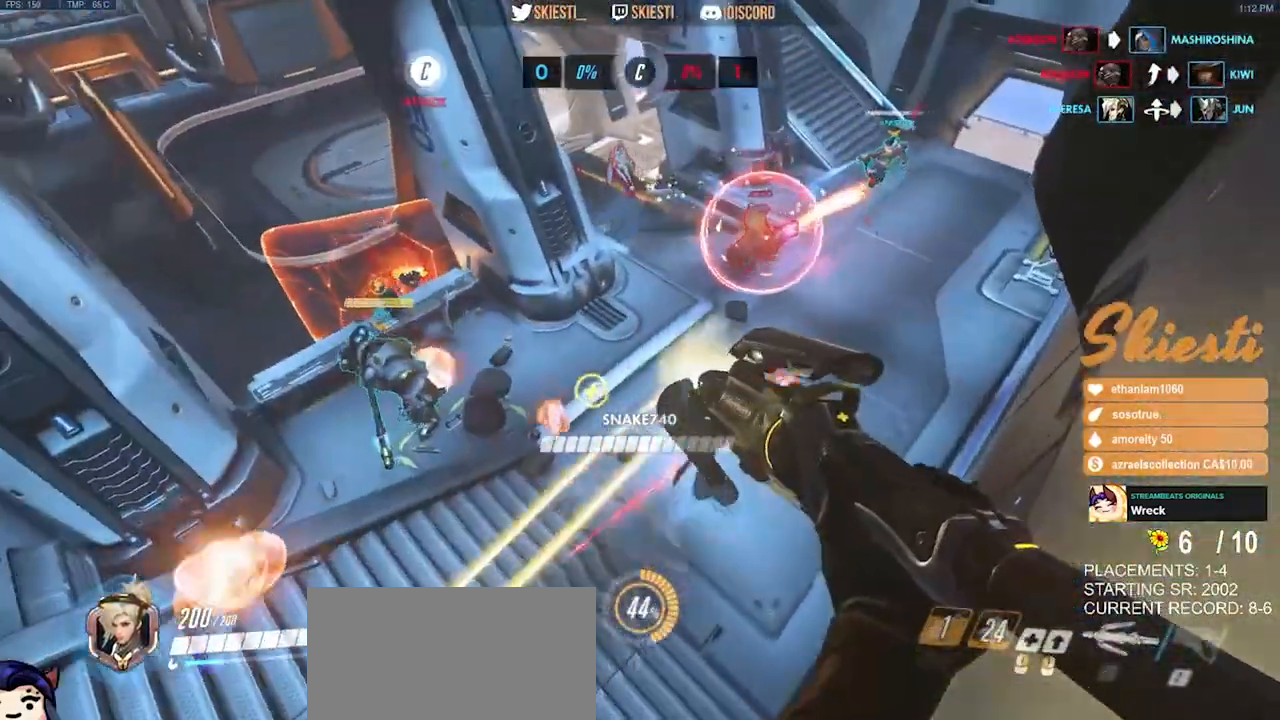
{"keys": ["d", "s", "space"], "mouse": ["right"], "events": []}
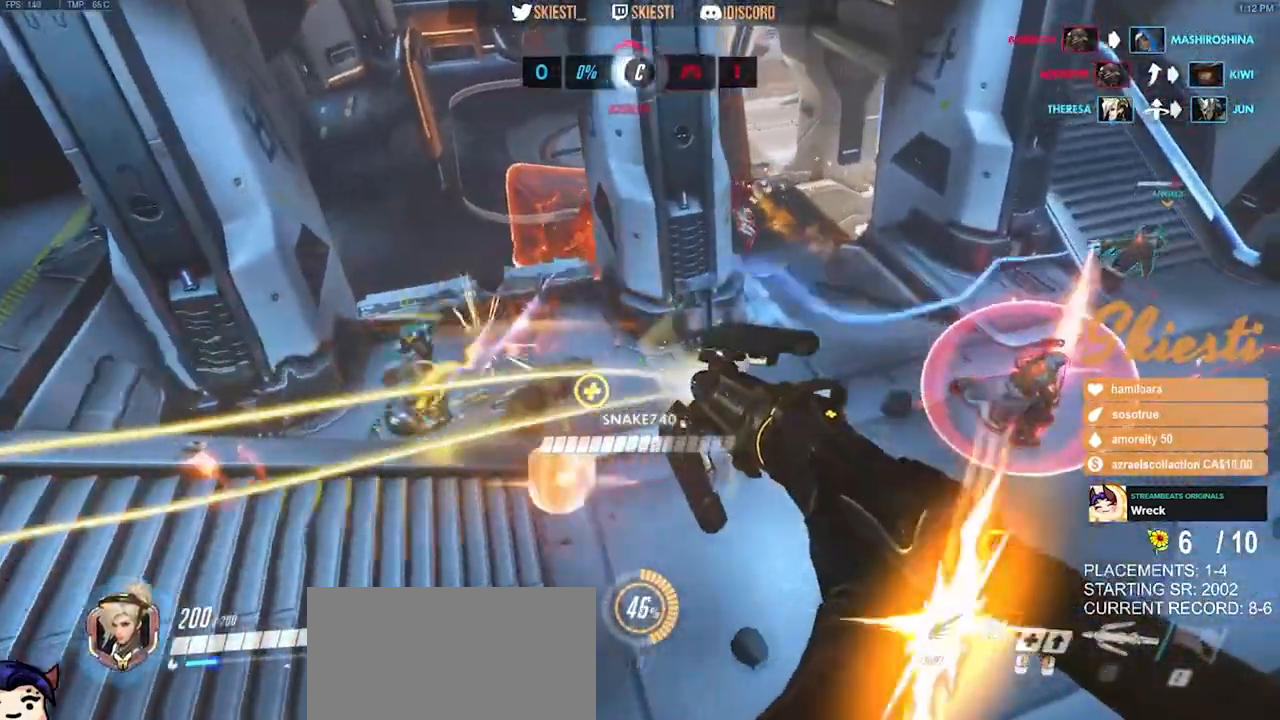
{"keys": ["shift", "w"], "mouse": ["right"], "events": [[167, "s", "up"], [300, "w", "down"], [317, "shift", "down"], [467, "d", "up"], [484, "space", "up"]]}
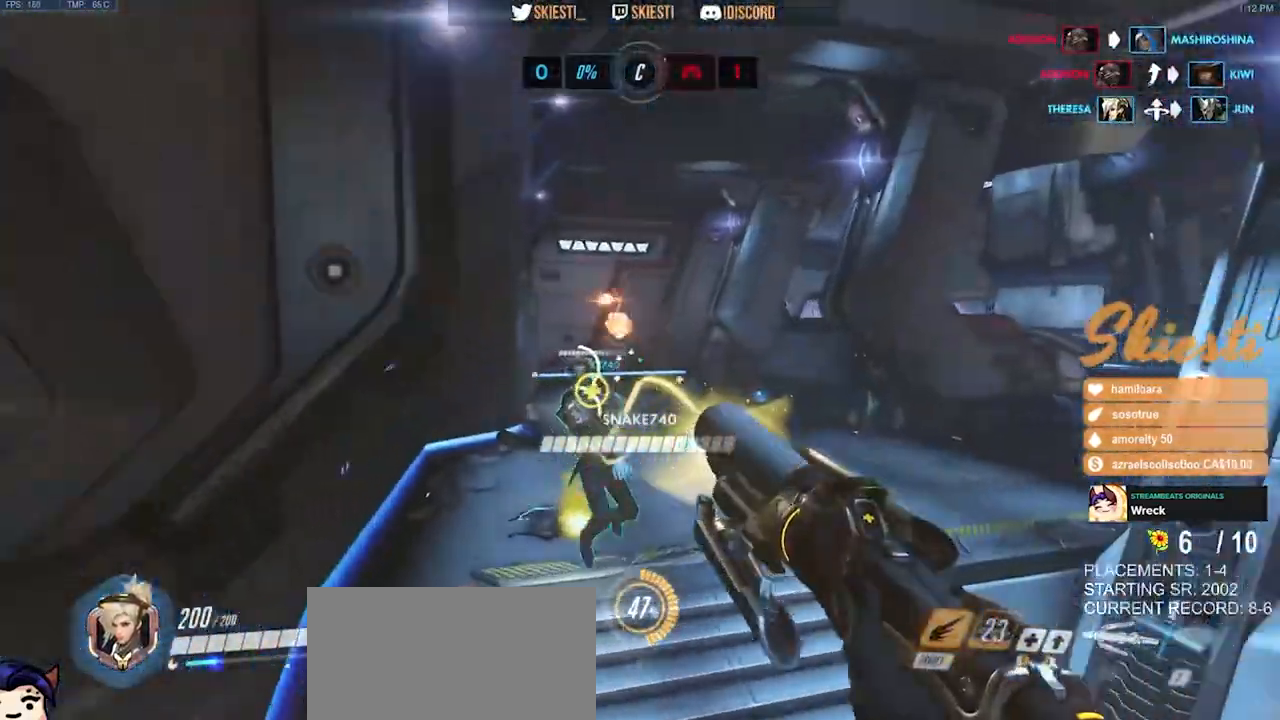
{"keys": ["a", "shift", "space", "w"], "mouse": ["right"], "events": [[184, "a", "down"], [217, "space", "down"]]}
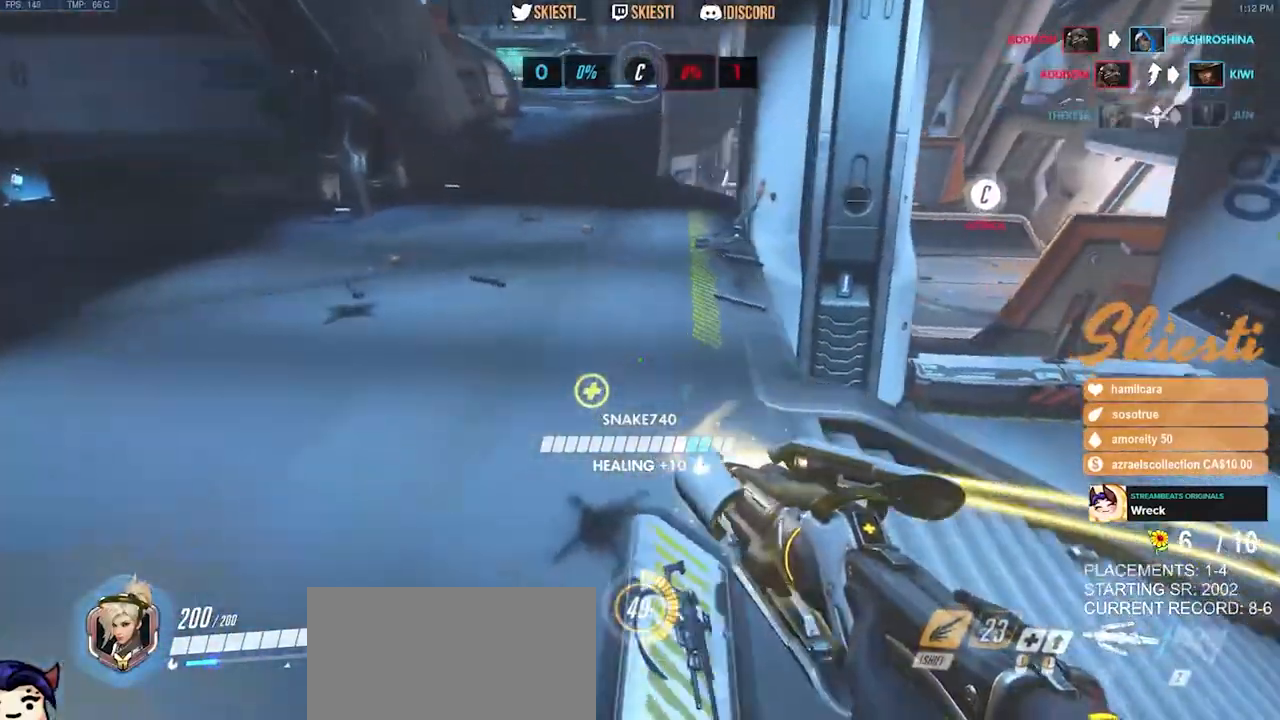
{"keys": ["a", "shift", "w"], "mouse": ["right"], "events": [[300, "space", "up"]]}
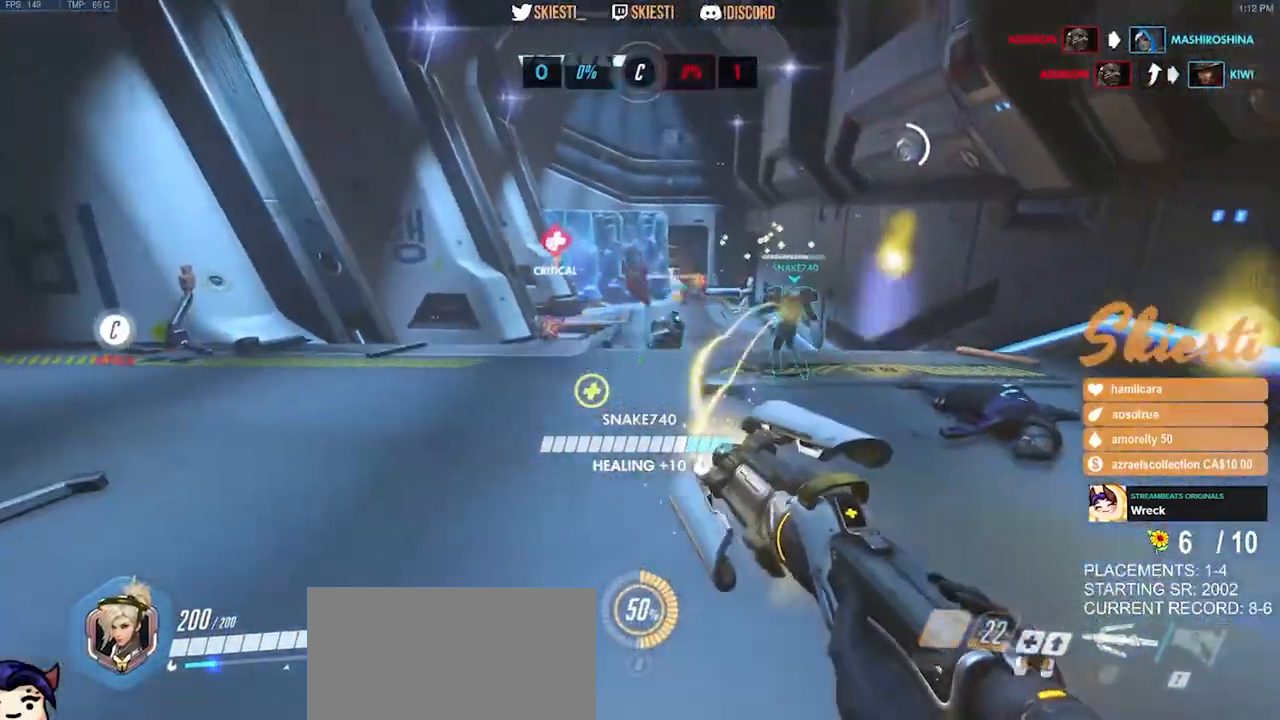
{"keys": ["a", "w"], "mouse": ["left", "right"], "events": [[84, "mouse_left", "down"], [84, "space", "down"], [117, "shift", "up"], [217, "mouse_left", "up"], [234, "mouse_right", "up"], [284, "mouse_right", "down"], [334, "space", "up"], [450, "mouse_left", "down"]]}
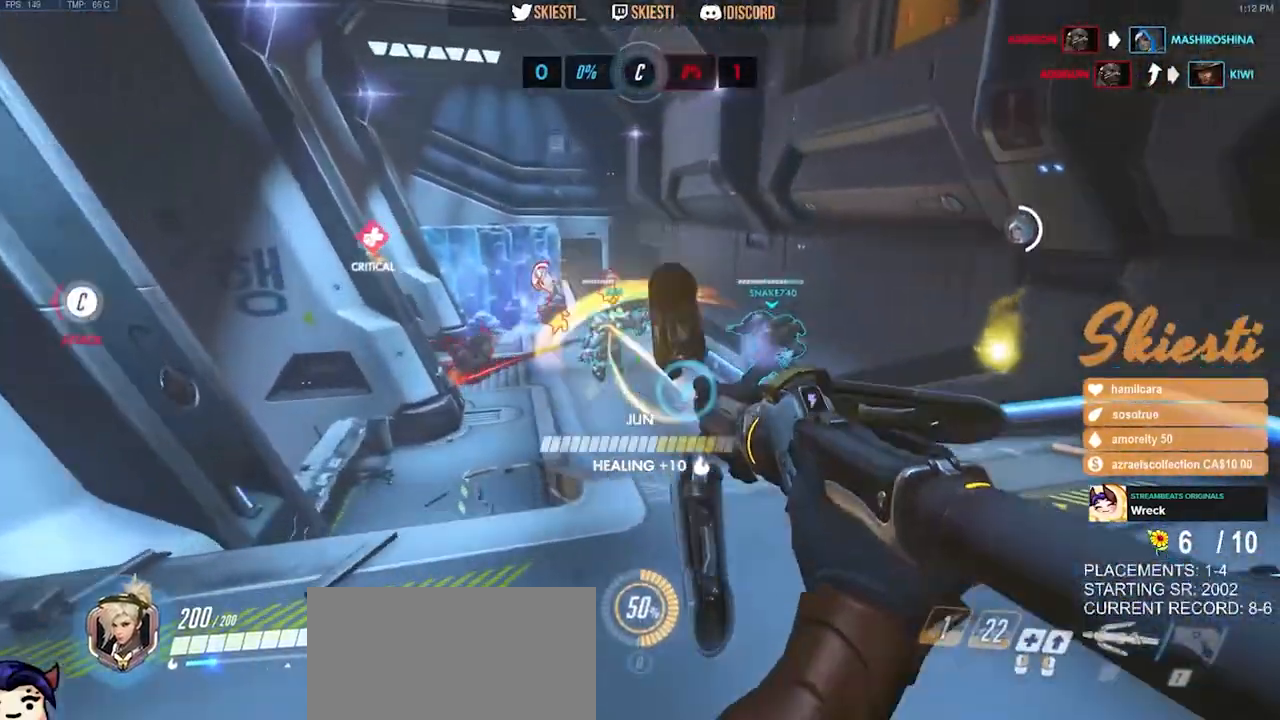
{"keys": ["a", "s"], "mouse": ["left", "right"], "events": [[234, "mouse_right", "up"], [317, "w", "up"], [384, "mouse_right", "down"], [484, "s", "down"]]}
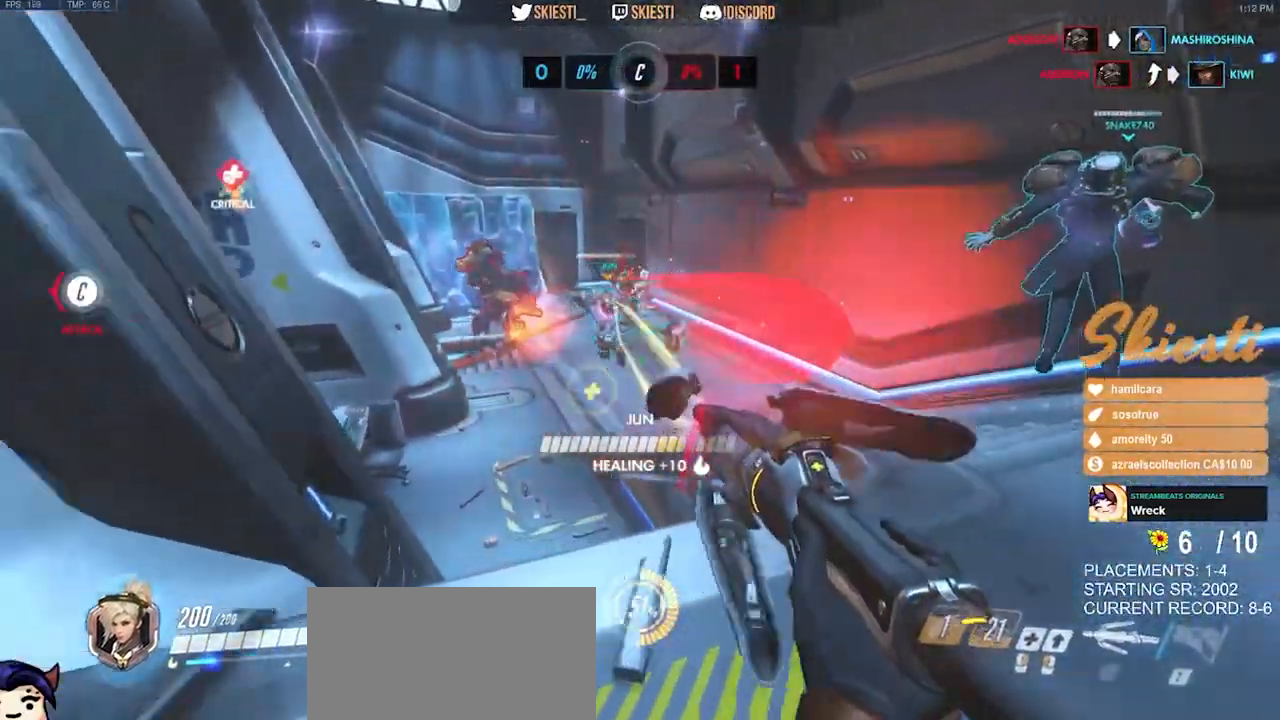
{"keys": ["a", "s"], "mouse": ["left", "right"], "events": [[67, "a", "up"], [134, "d", "down"], [384, "a", "down"], [500, "d", "up"]]}
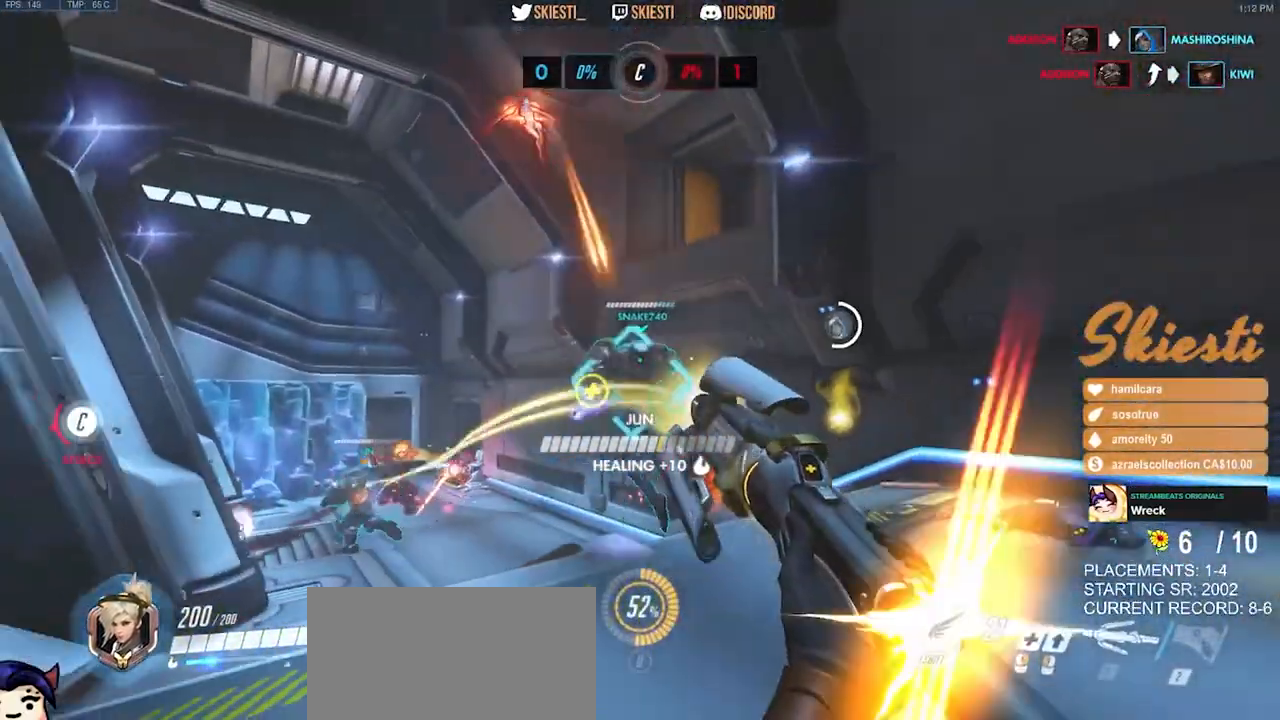
{"keys": ["a", "s"], "mouse": ["right"], "events": [[17, "space", "down"], [150, "mouse_left", "up"], [150, "mouse_right", "up"], [184, "mouse_right", "down"], [250, "space", "up"]]}
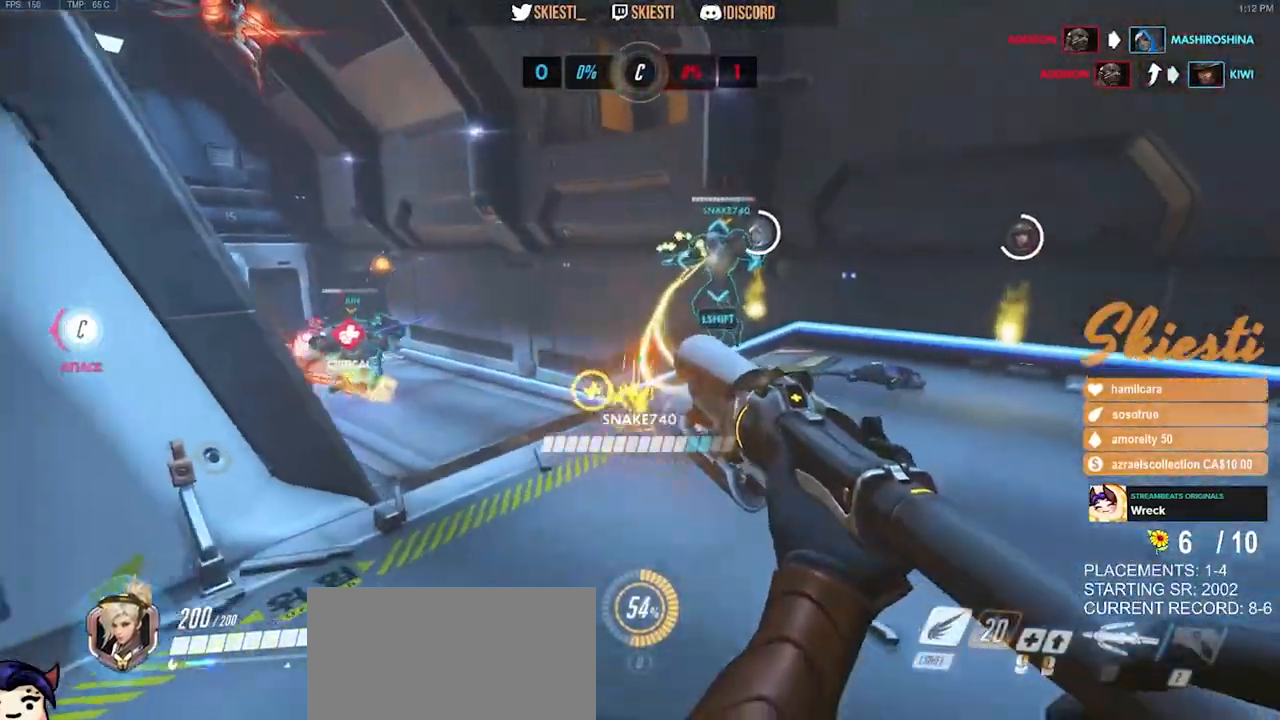
{"keys": ["d", "s"], "mouse": ["left", "right"], "events": [[267, "a", "up"], [284, "d", "down"], [434, "mouse_left", "down"]]}
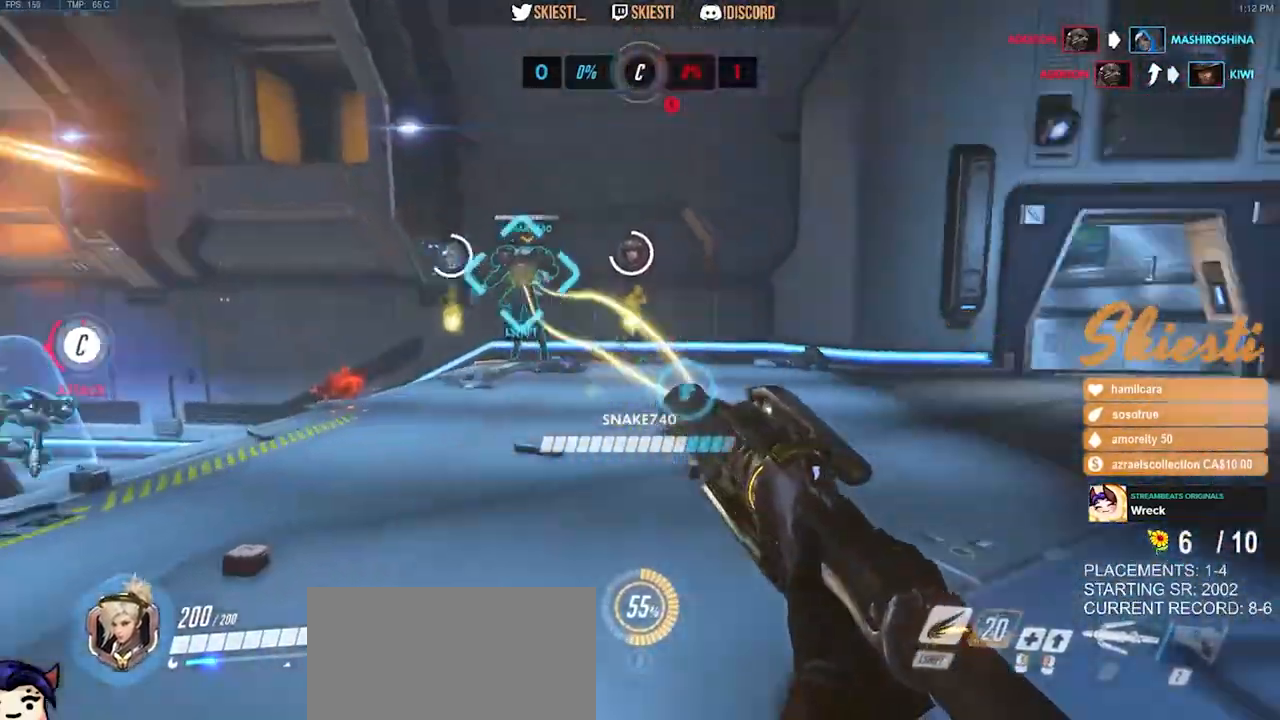
{"keys": ["d"], "mouse": ["left", "right"], "events": [[117, "s", "up"], [134, "ctrl", "down"], [134, "shift", "down"], [317, "shift", "up"], [334, "ctrl", "up"]]}
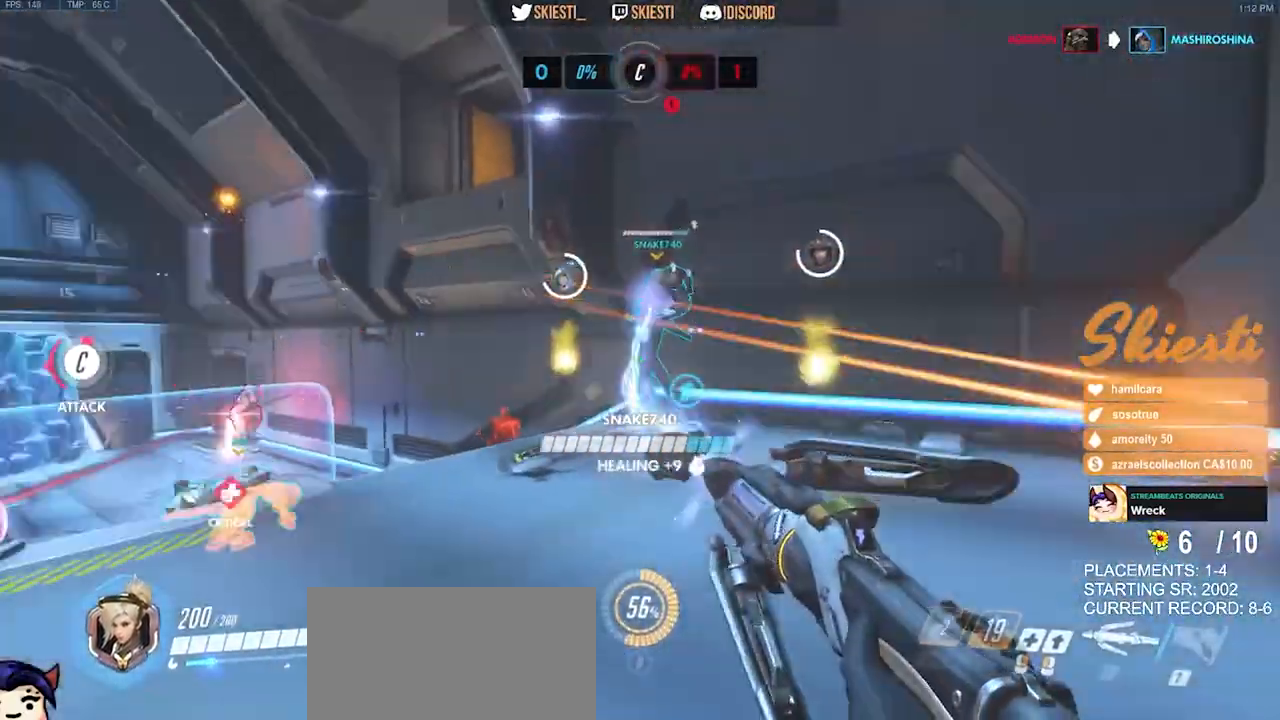
{"keys": ["d", "s"], "mouse": ["left", "right"], "events": [[150, "mouse_right", "up"], [167, "s", "down"], [167, "space", "down"], [250, "mouse_right", "down"], [350, "space", "up"]]}
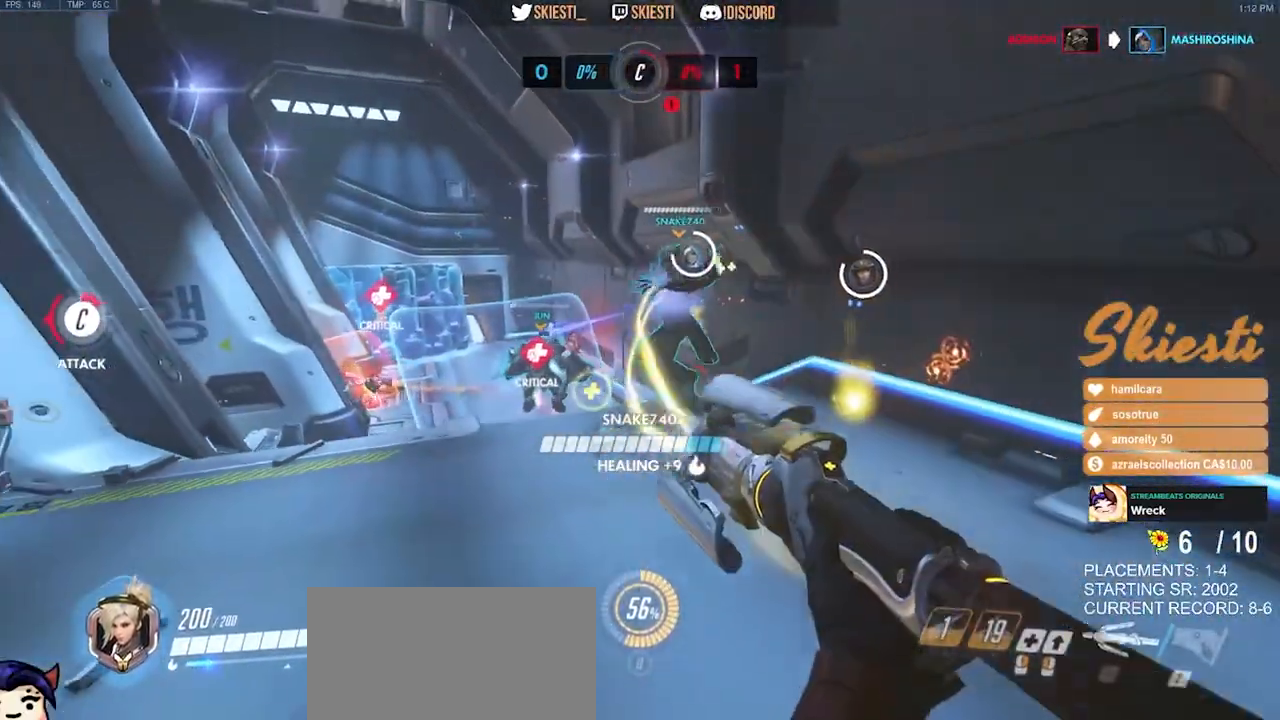
{"keys": ["a", "s"], "mouse": ["right"], "events": [[84, "d", "up"], [100, "a", "down"], [134, "mouse_left", "up"], [134, "mouse_right", "up"], [184, "mouse_right", "down"], [200, "s", "up"], [484, "s", "down"]]}
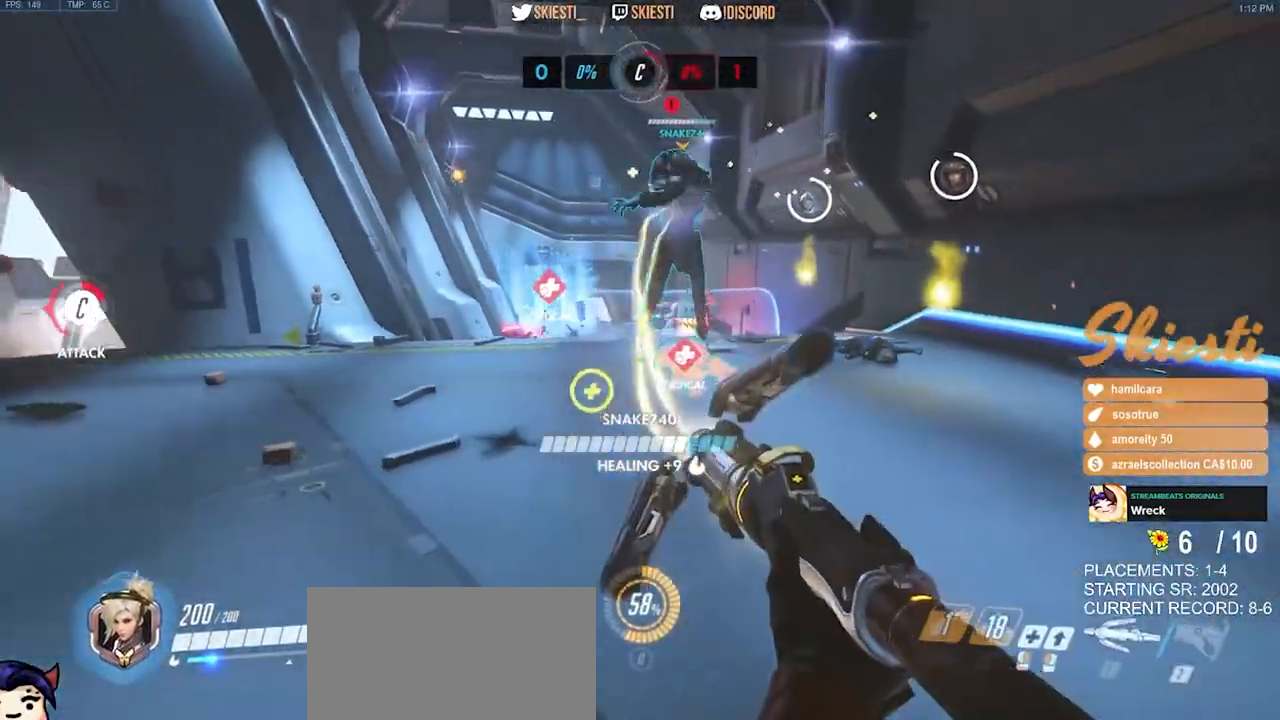
{"keys": ["d", "w"], "mouse": ["left"], "events": [[50, "a", "up"], [67, "d", "down"], [117, "mouse_right", "up"], [117, "s", "up"], [167, "mouse_right", "down"], [234, "w", "down"], [350, "mouse_left", "down"], [500, "mouse_right", "up"]]}
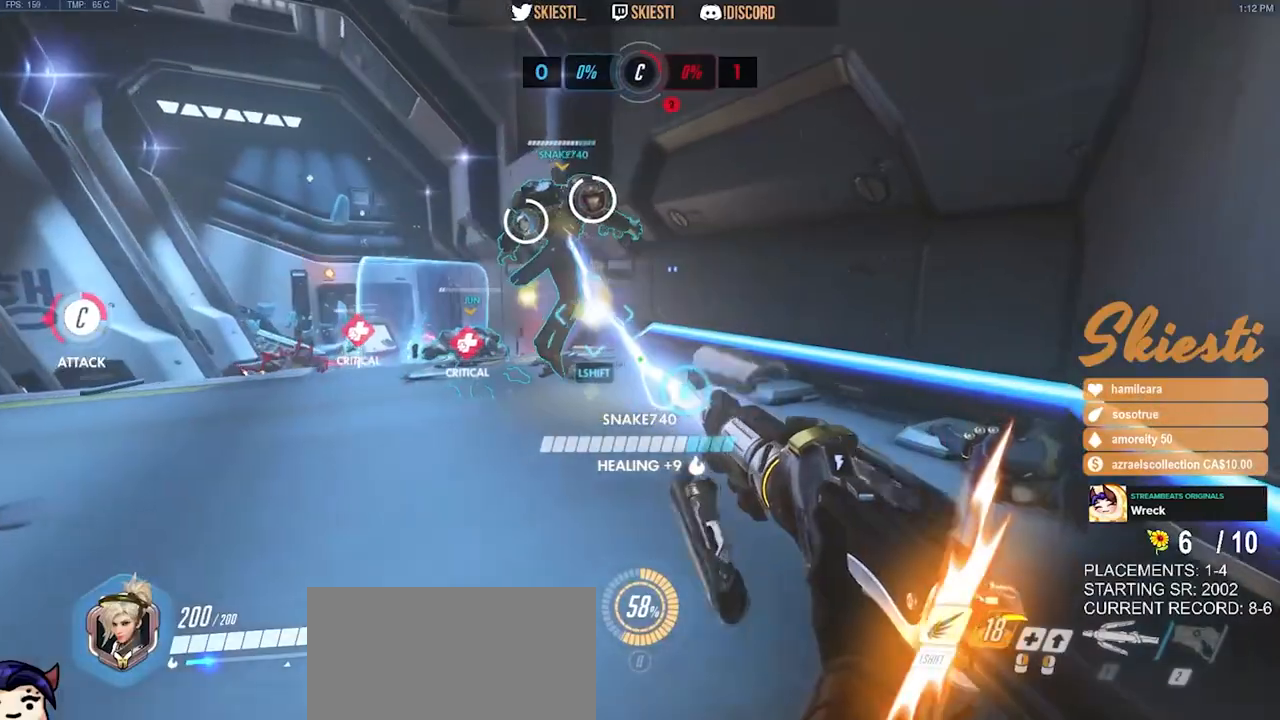
{"keys": ["a", "s"], "mouse": ["right"], "events": [[34, "a", "down"], [67, "d", "up"], [67, "w", "up"], [100, "mouse_left", "up"], [150, "mouse_left", "down"], [250, "mouse_right", "down"], [350, "mouse_left", "up"], [434, "s", "down"]]}
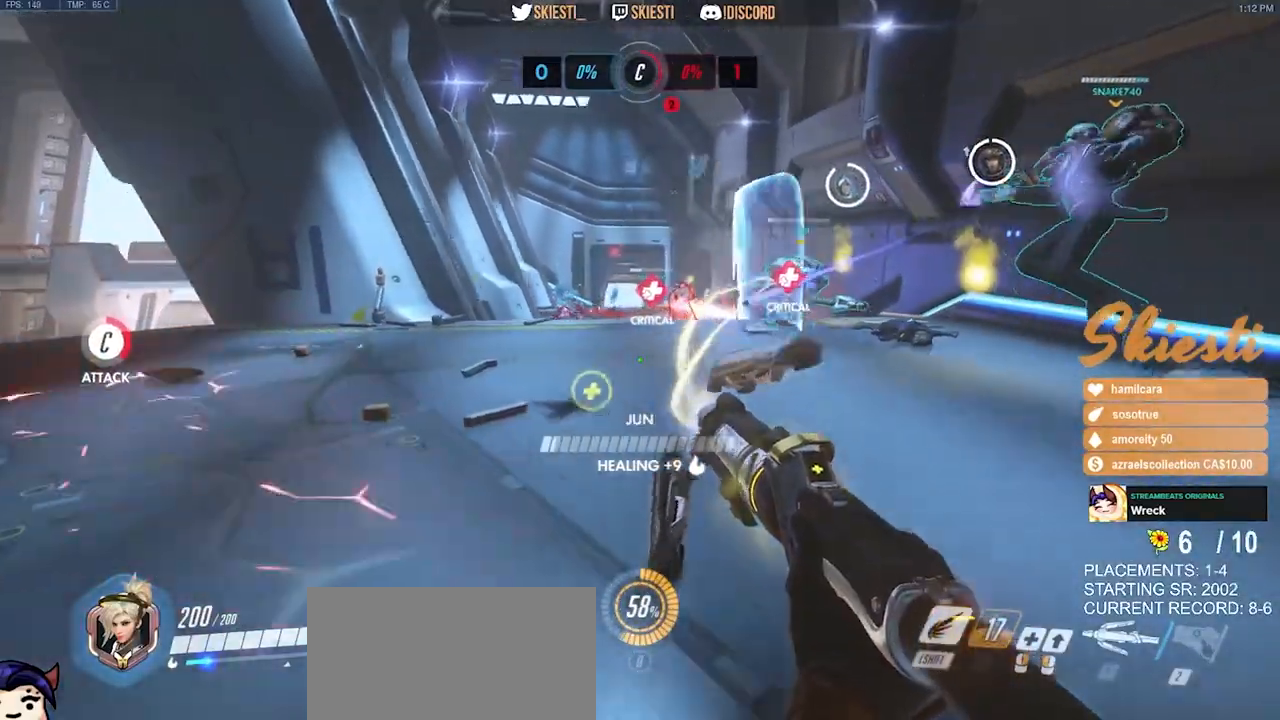
{"keys": ["d", "s"], "mouse": ["right"], "events": [[234, "a", "up"], [334, "d", "down"]]}
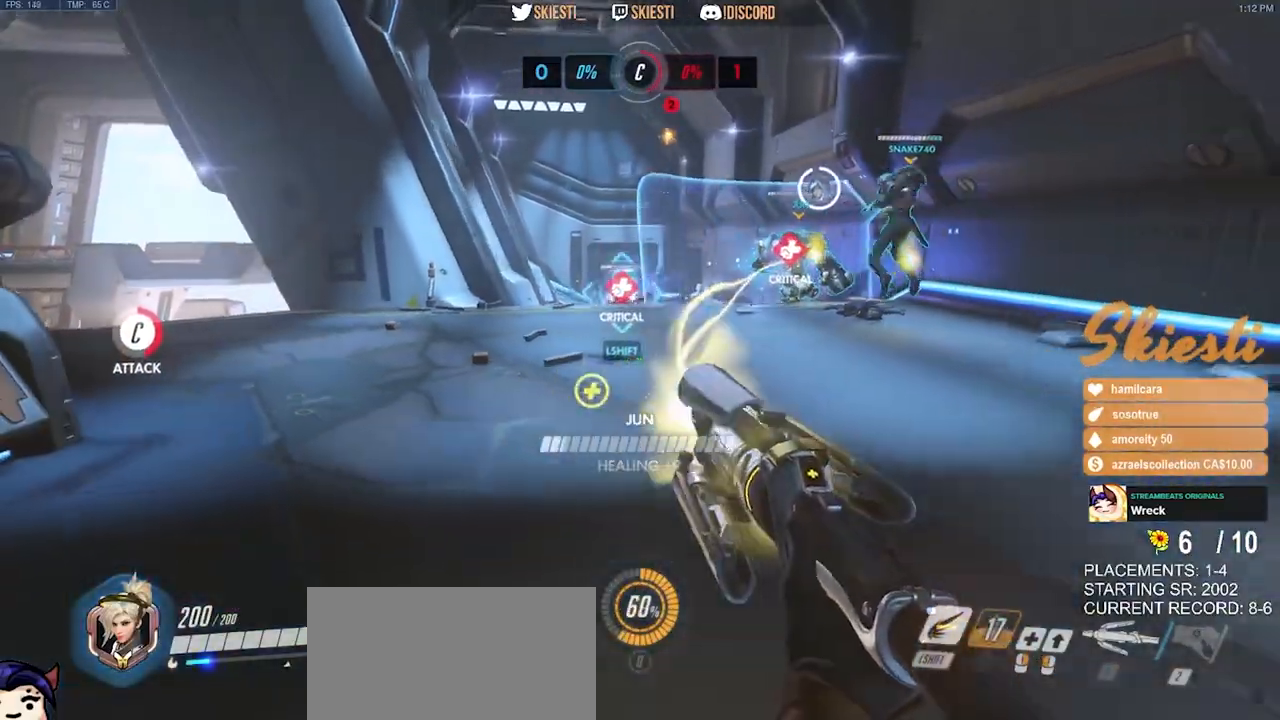
{"keys": ["d", "s"], "mouse": ["right"], "events": []}
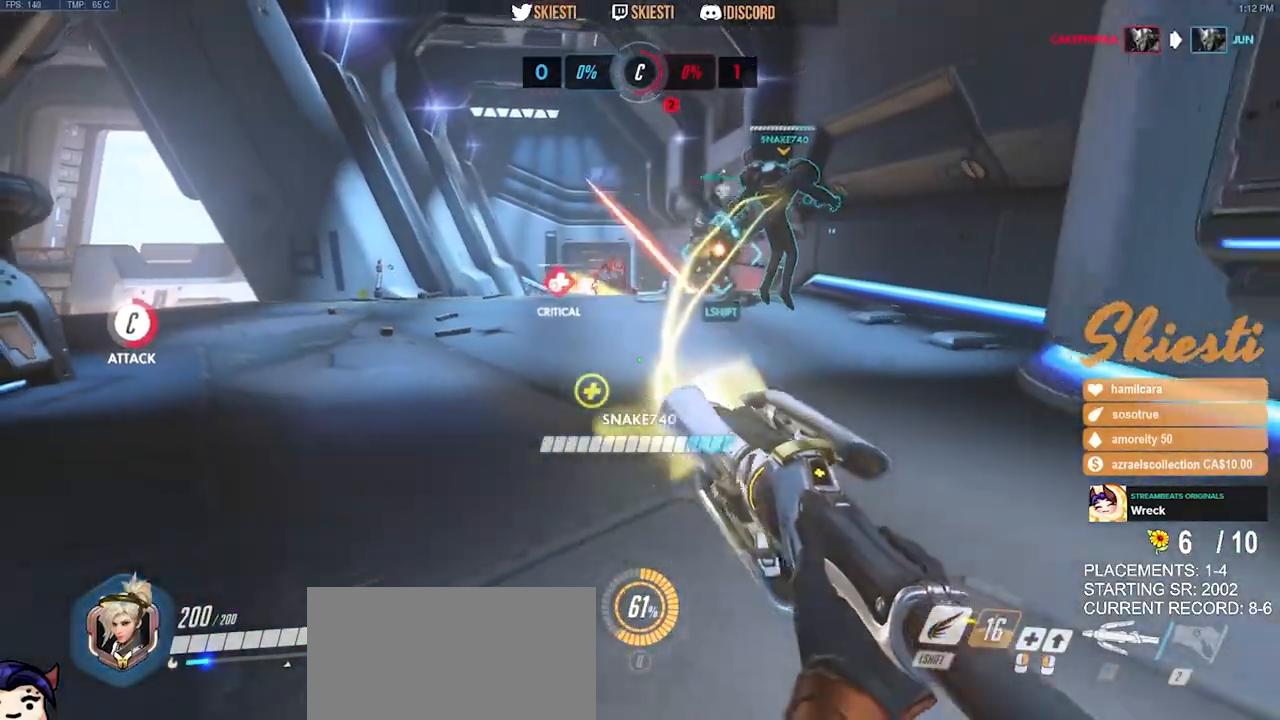
{"keys": ["d"], "mouse": ["left"], "events": [[267, "mouse_left", "down"], [334, "s", "up"], [484, "mouse_right", "up"]]}
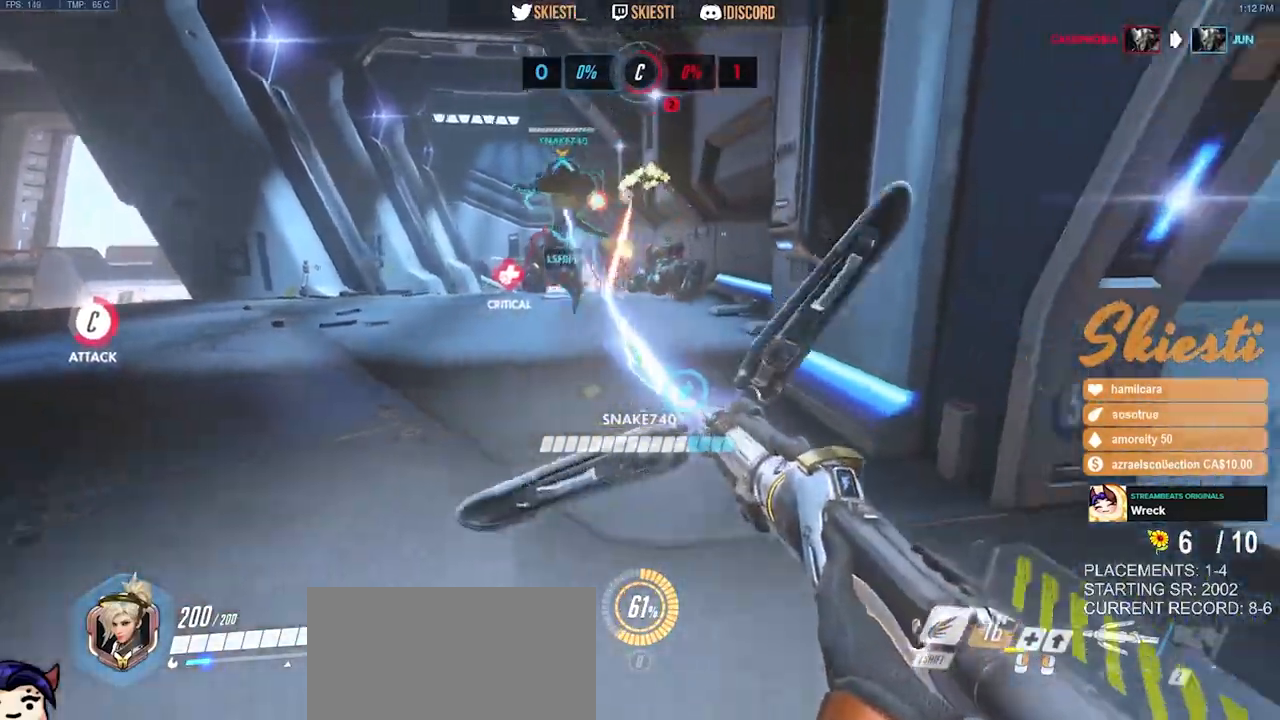
{"keys": ["d"], "mouse": ["left", "right"], "events": [[17, "w", "down"], [117, "space", "down"], [167, "mouse_right", "down"], [250, "space", "up"], [400, "w", "up"]]}
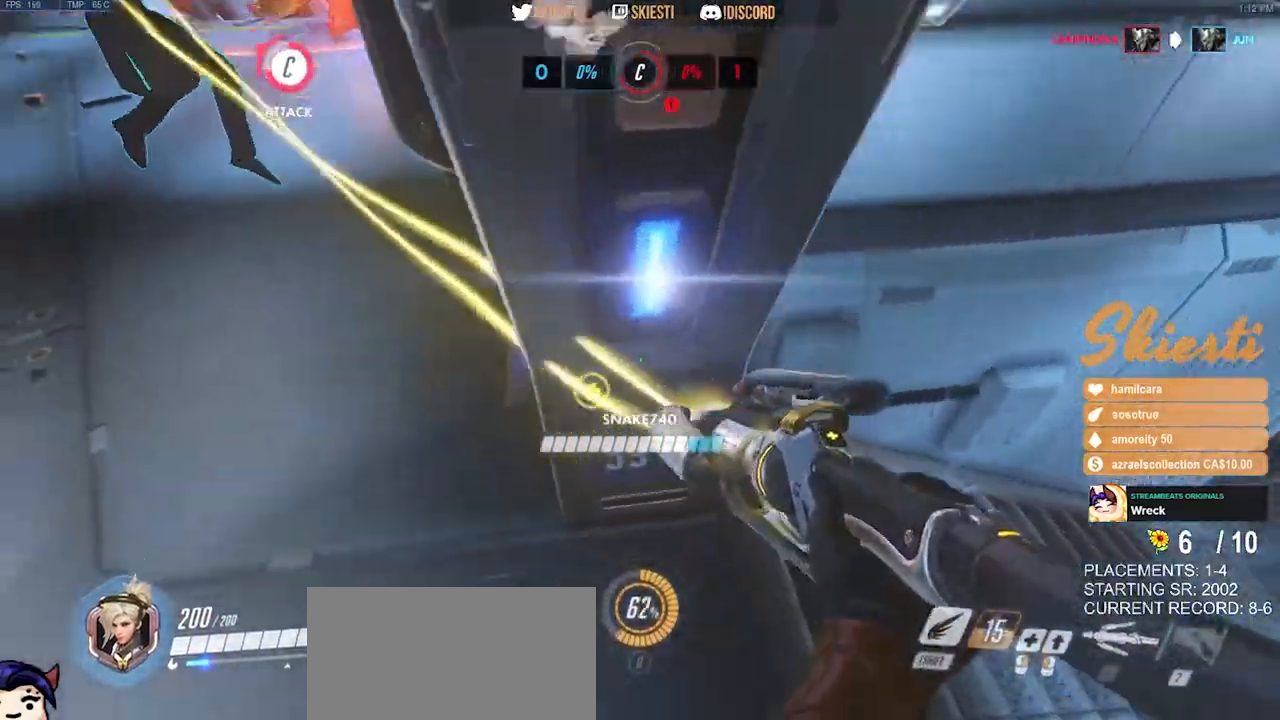
{"keys": ["a", "s"], "mouse": ["right"], "events": [[17, "s", "down"], [317, "a", "down"], [467, "mouse_left", "up"], [484, "d", "up"]]}
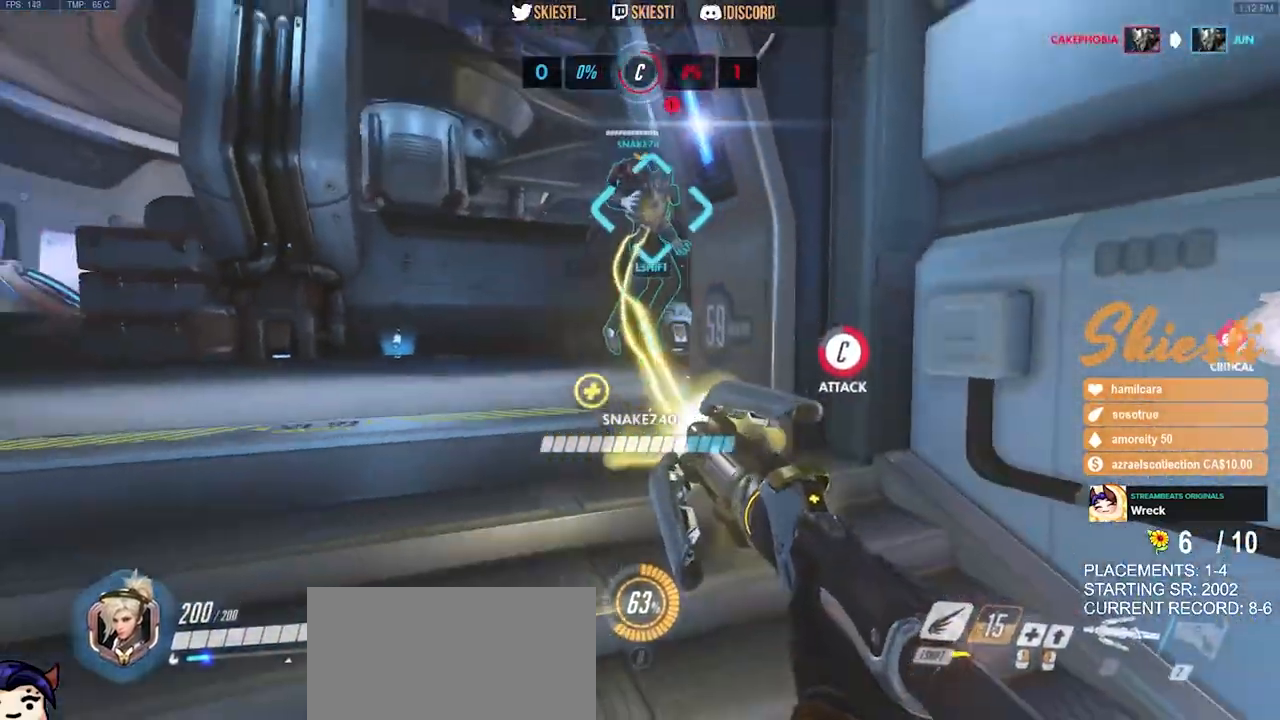
{"keys": ["d", "s"], "mouse": ["right"], "events": [[267, "a", "up"], [267, "d", "down"]]}
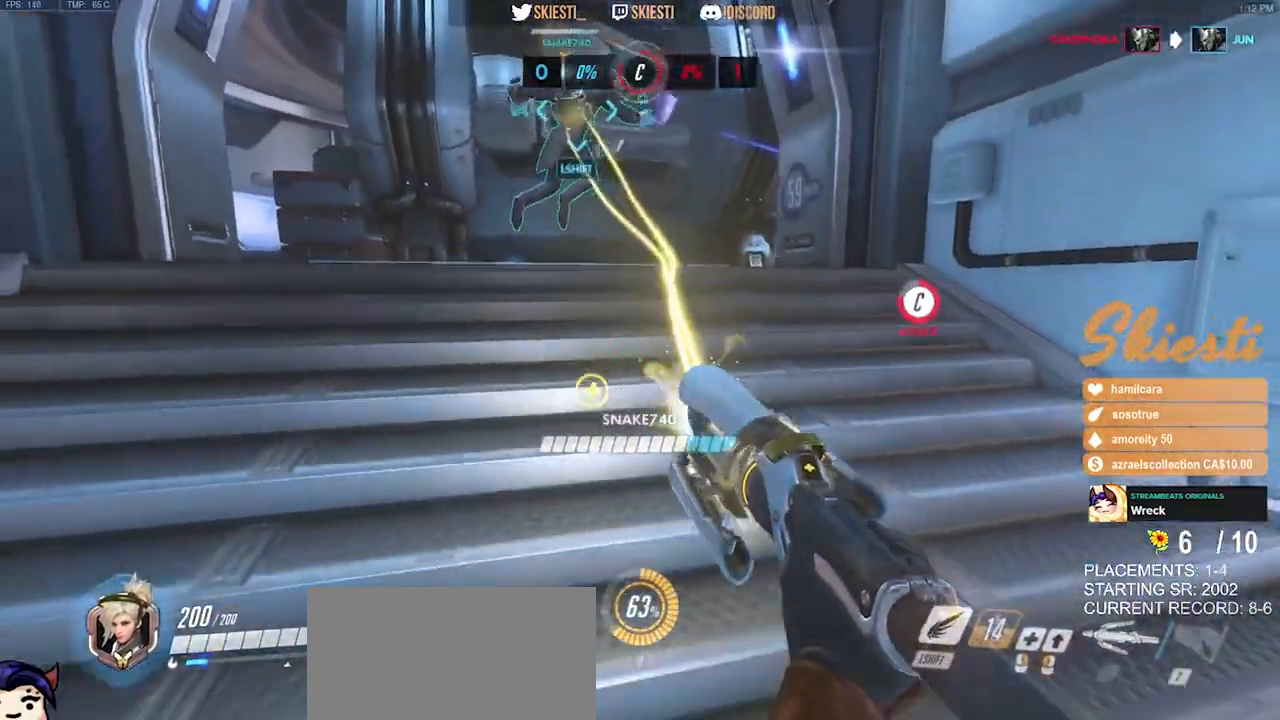
{"keys": ["d", "s"], "mouse": ["left"], "events": [[100, "mouse_left", "down"], [117, "space", "down"], [234, "mouse_right", "up"], [400, "space", "up"]]}
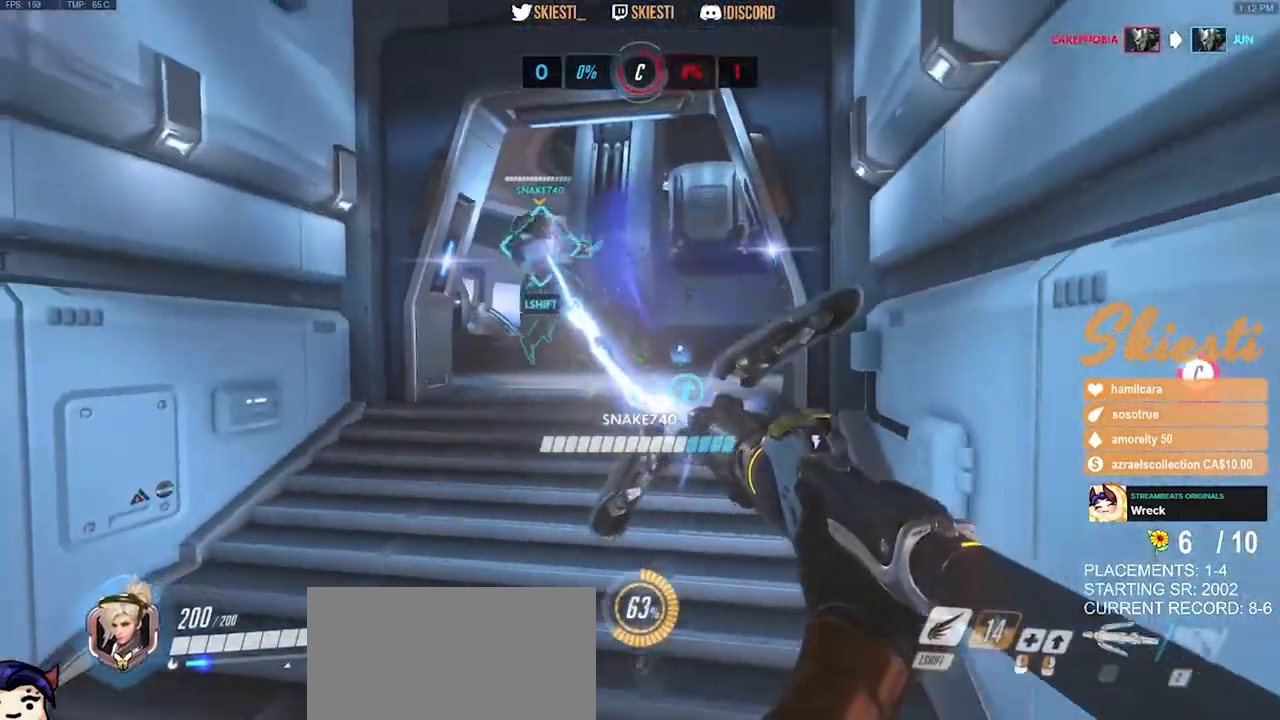
{"keys": ["a", "d", "s"], "mouse": ["left", "right"], "events": [[200, "mouse_right", "down"], [367, "a", "down"]]}
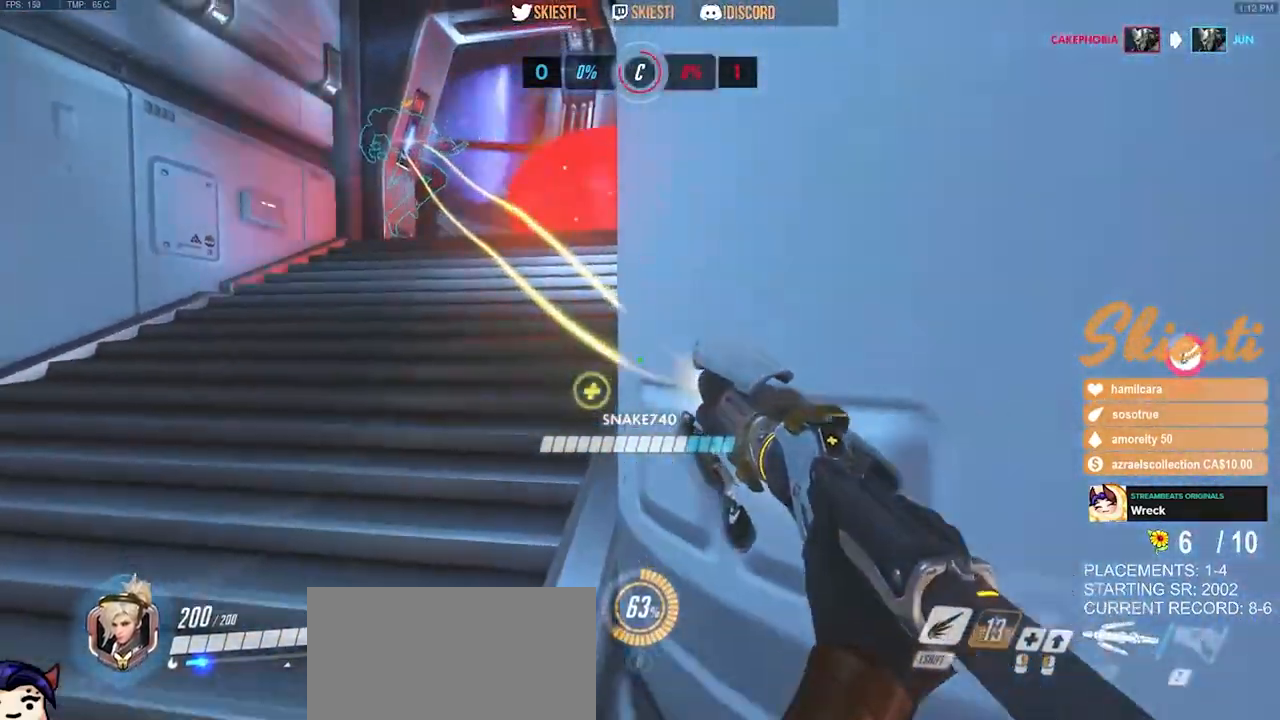
{"keys": ["a", "s"], "mouse": ["left", "right"], "events": [[34, "d", "up"], [150, "mouse_right", "up"], [284, "mouse_right", "down"]]}
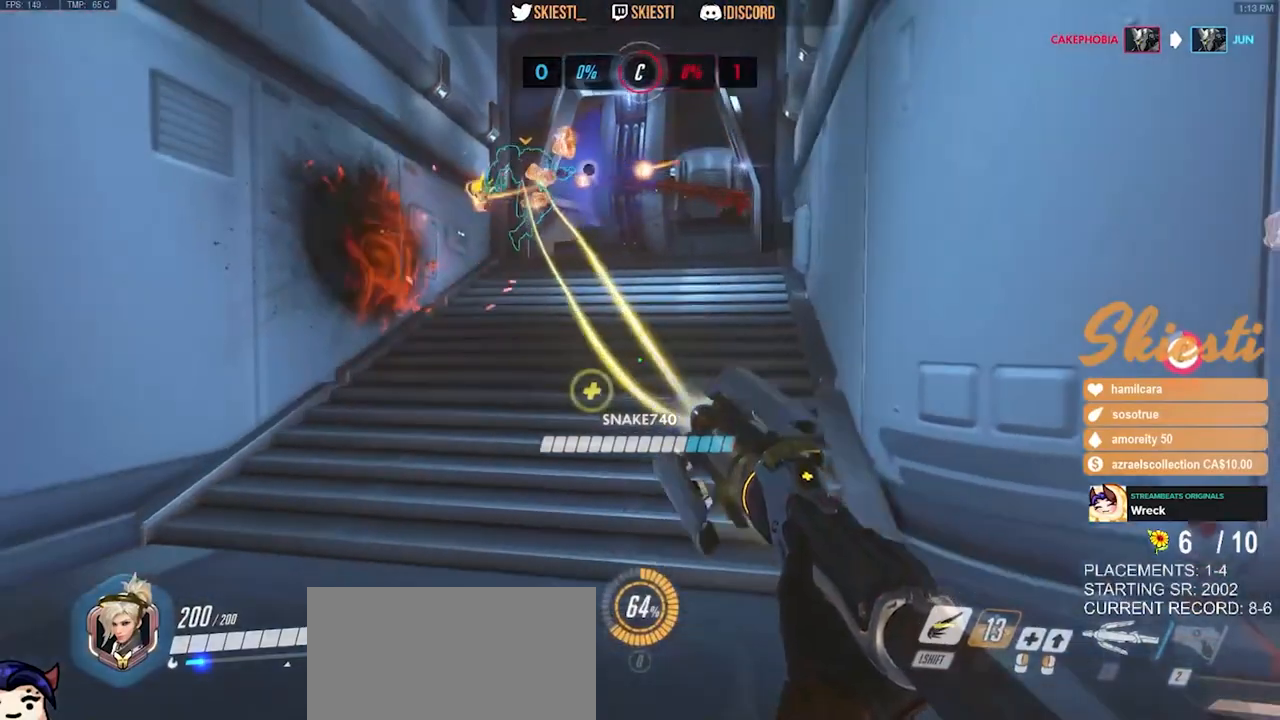
{"keys": ["a", "d", "s"], "mouse": ["left", "right"], "events": [[84, "a", "up"], [234, "d", "down"], [500, "a", "down"]]}
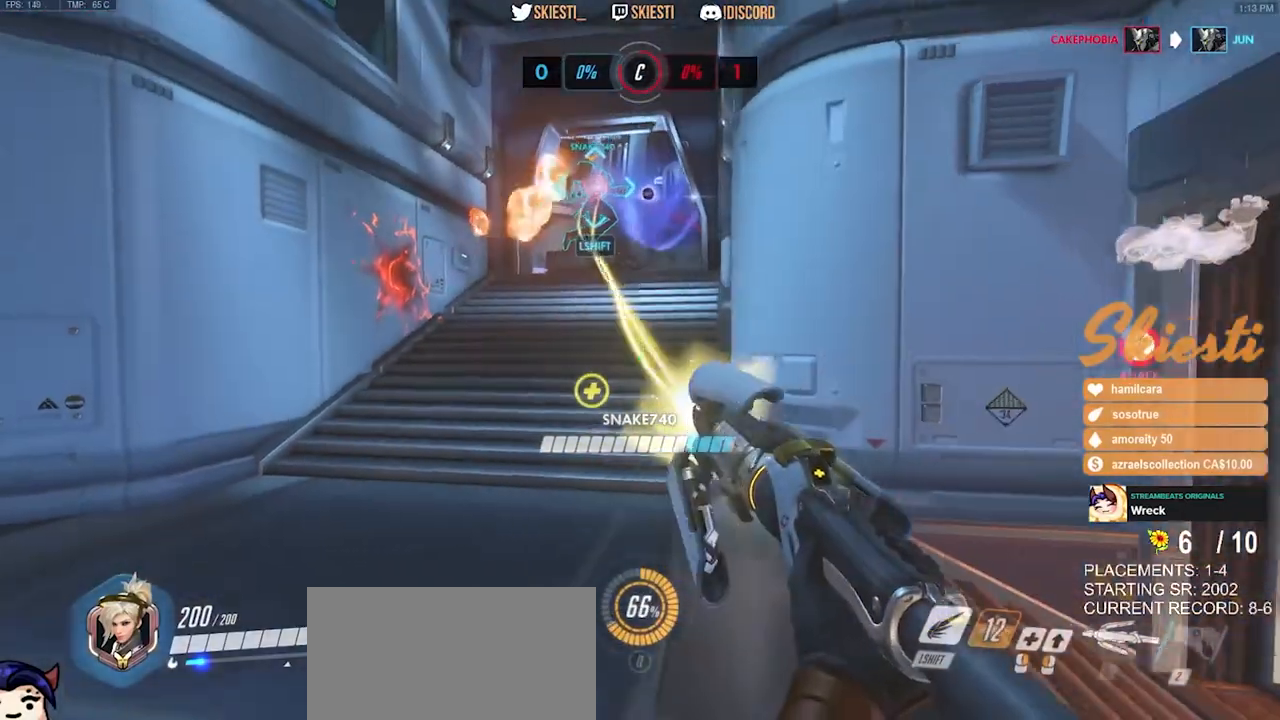
{"keys": ["a", "s"], "mouse": ["right"], "events": [[34, "d", "up"], [117, "mouse_left", "up"]]}